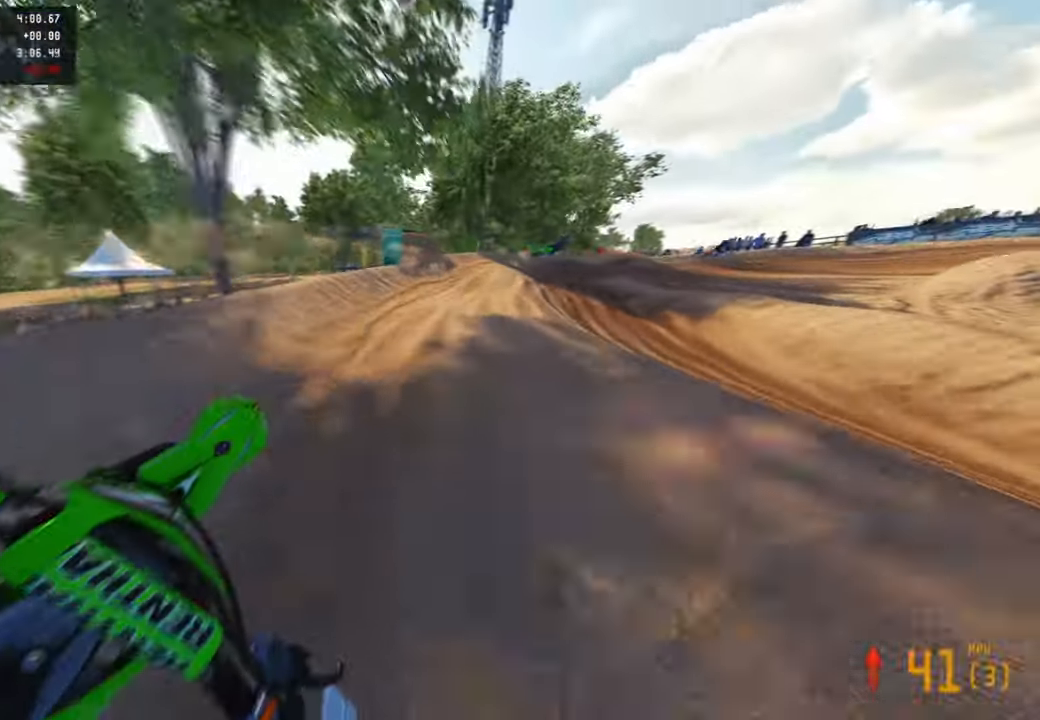
Gameplay with a controller (PlayStation layout); each line is a JSON object with the inputs held at the frame after it. "events" lists button and stick changes between this image and that frame as [ms after this image, input, new state], when the widget could be followed in between. Not read: R2.
{"buttons": [], "left_stick": "up-right", "right_stick": "left", "events": [[50, "right_stick", "left"], [150, "right_stick", "up-left"], [500, "right_stick", "left"]]}
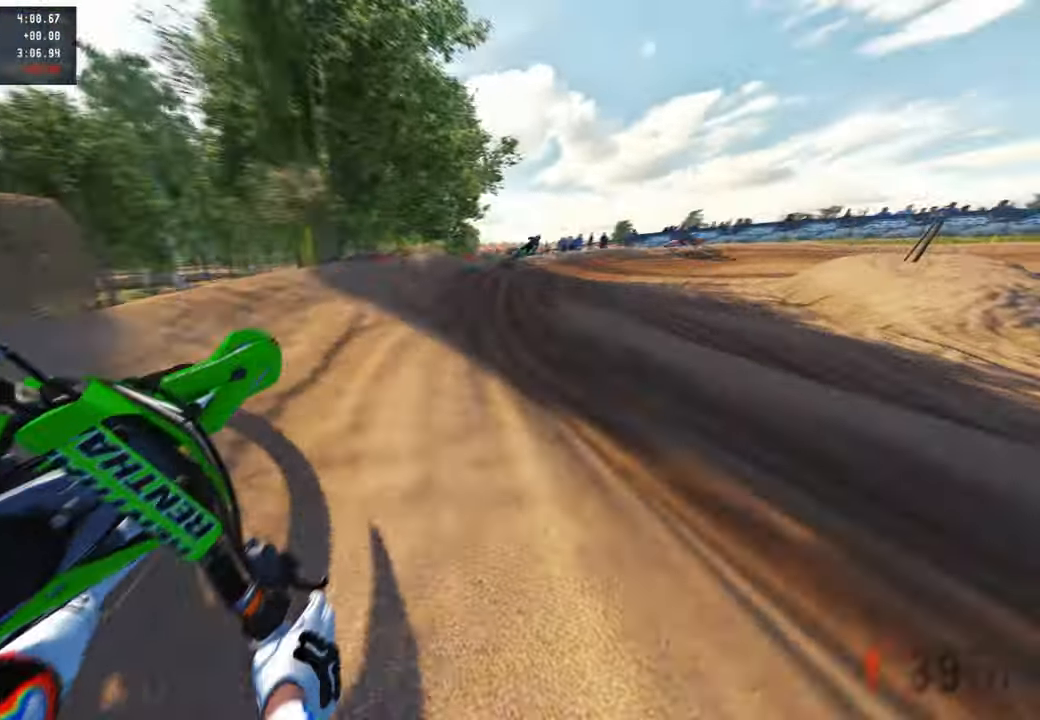
{"buttons": [], "left_stick": "up-right", "right_stick": "left", "events": [[167, "right_stick", "up-left"], [350, "right_stick", "left"]]}
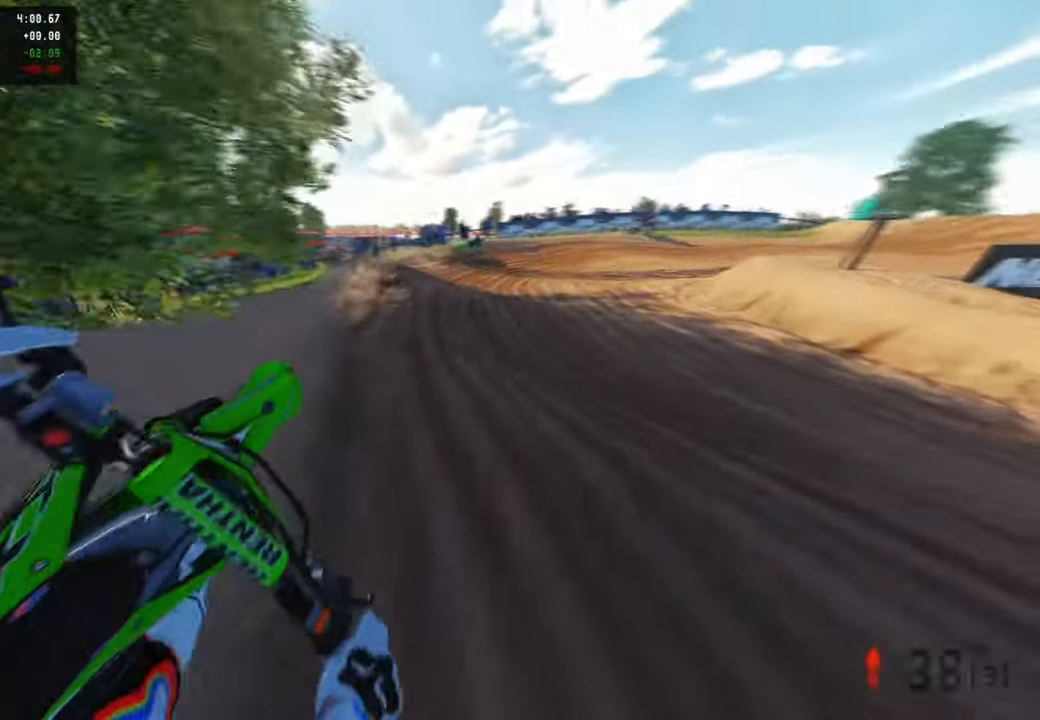
{"buttons": [], "left_stick": "up-right", "right_stick": "up-left", "events": [[50, "right_stick", "up"], [133, "R3", "down"], [133, "left_stick", "up"], [217, "R3", "up"], [350, "right_stick", "left"], [383, "R3", "down"], [483, "R3", "up"], [483, "left_stick", "up-right"], [483, "right_stick", "up-left"]]}
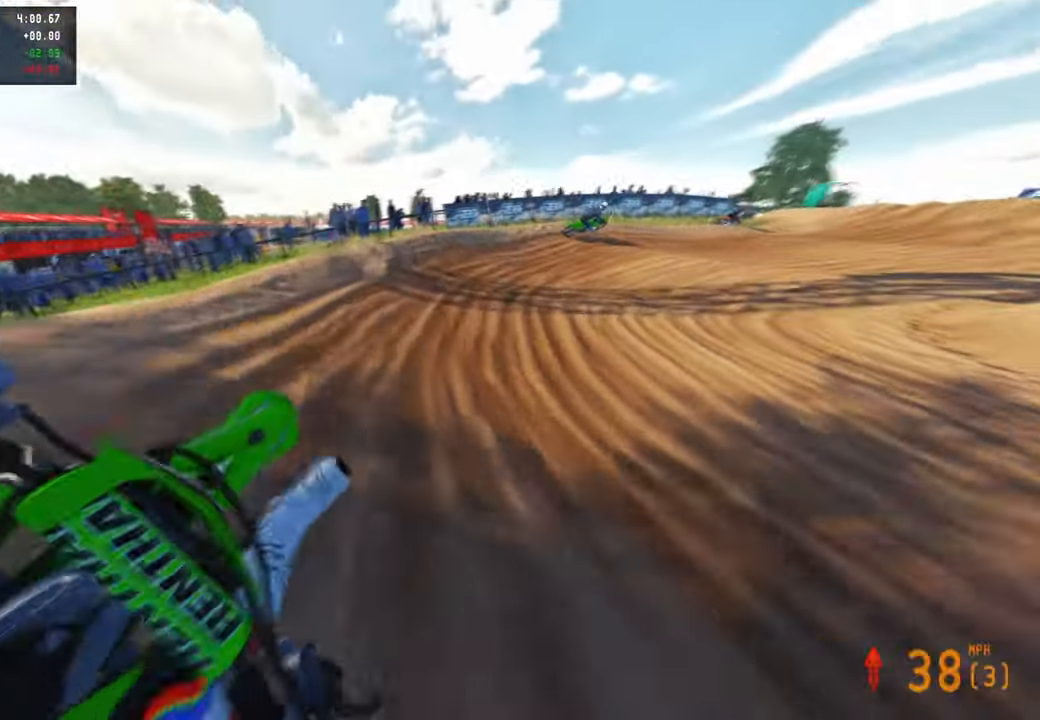
{"buttons": [], "left_stick": "up-right", "right_stick": "up-left", "events": [[283, "R3", "down"], [400, "R3", "up"]]}
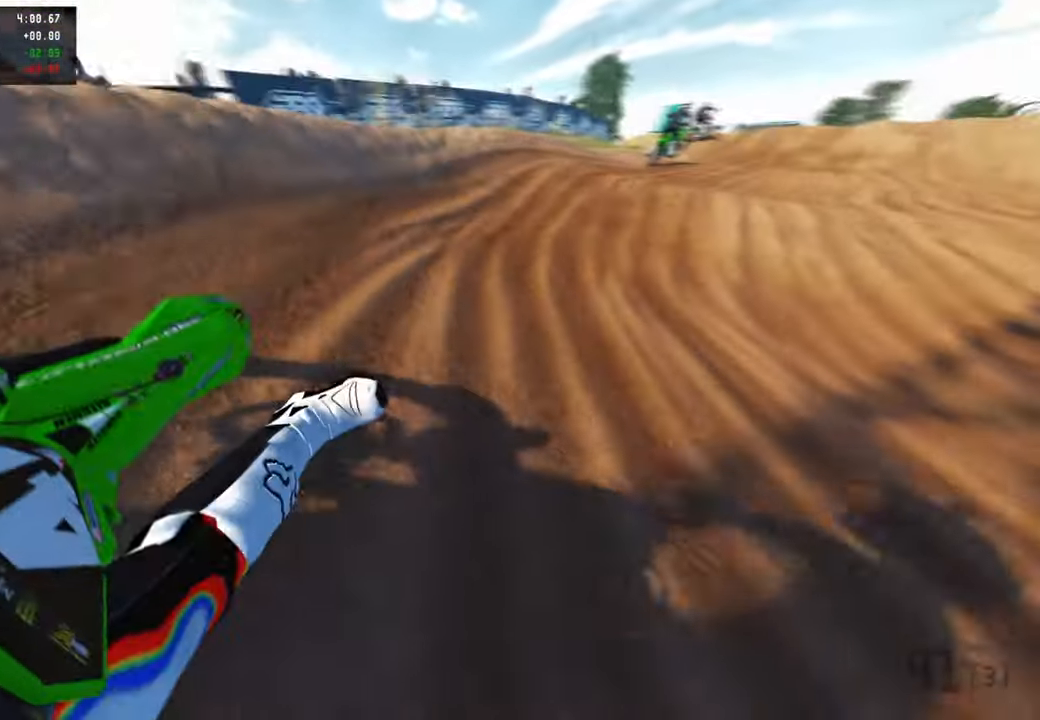
{"buttons": ["R3"], "left_stick": "up", "right_stick": "up-left", "events": [[400, "R3", "down"], [450, "left_stick", "up"]]}
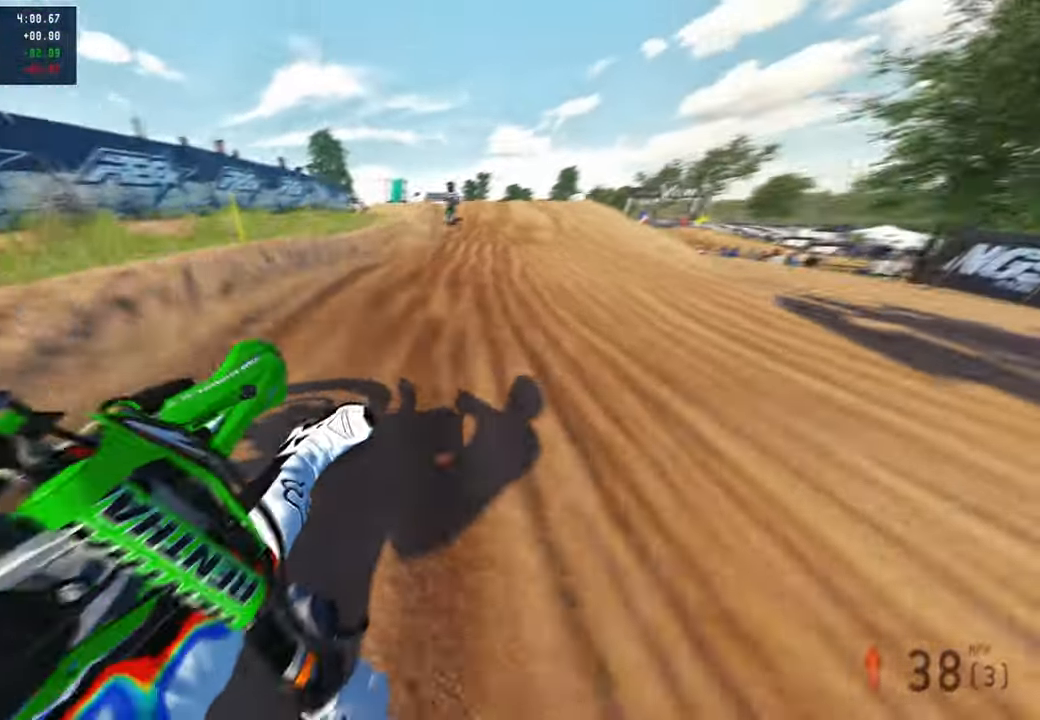
{"buttons": [], "left_stick": "center", "right_stick": "down-left", "events": [[17, "R3", "up"], [350, "right_stick", "left"], [467, "left_stick", "center"], [483, "right_stick", "down-left"]]}
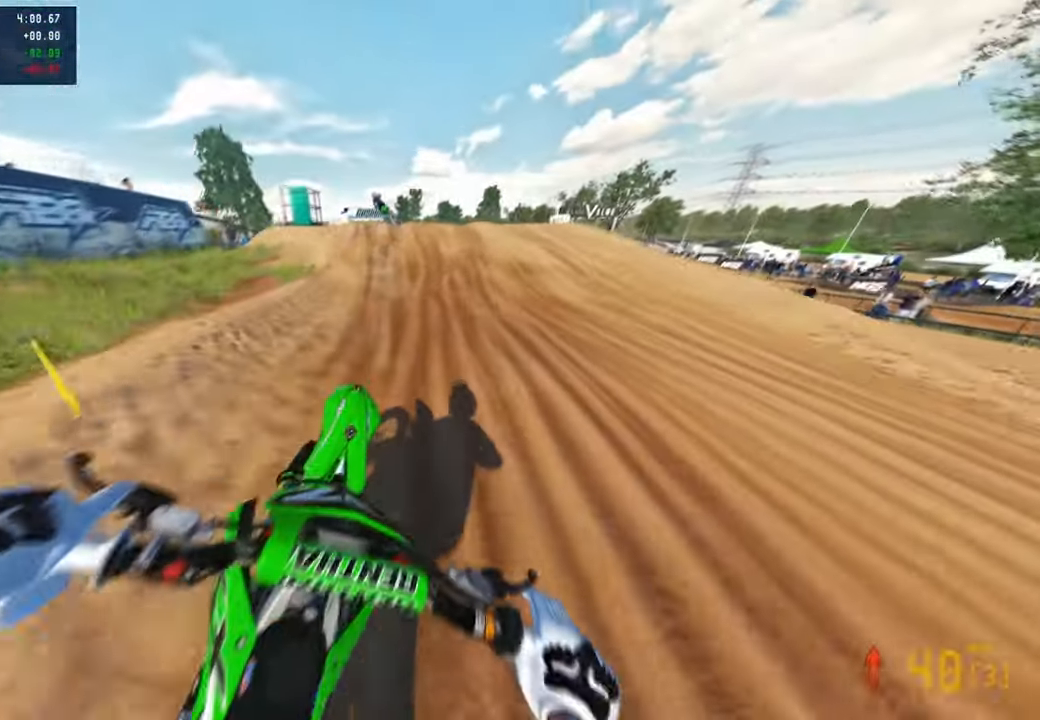
{"buttons": [], "left_stick": "left", "right_stick": "center", "events": [[17, "R1", "down"], [33, "R1", "up"], [317, "left_stick", "left"], [433, "right_stick", "center"]]}
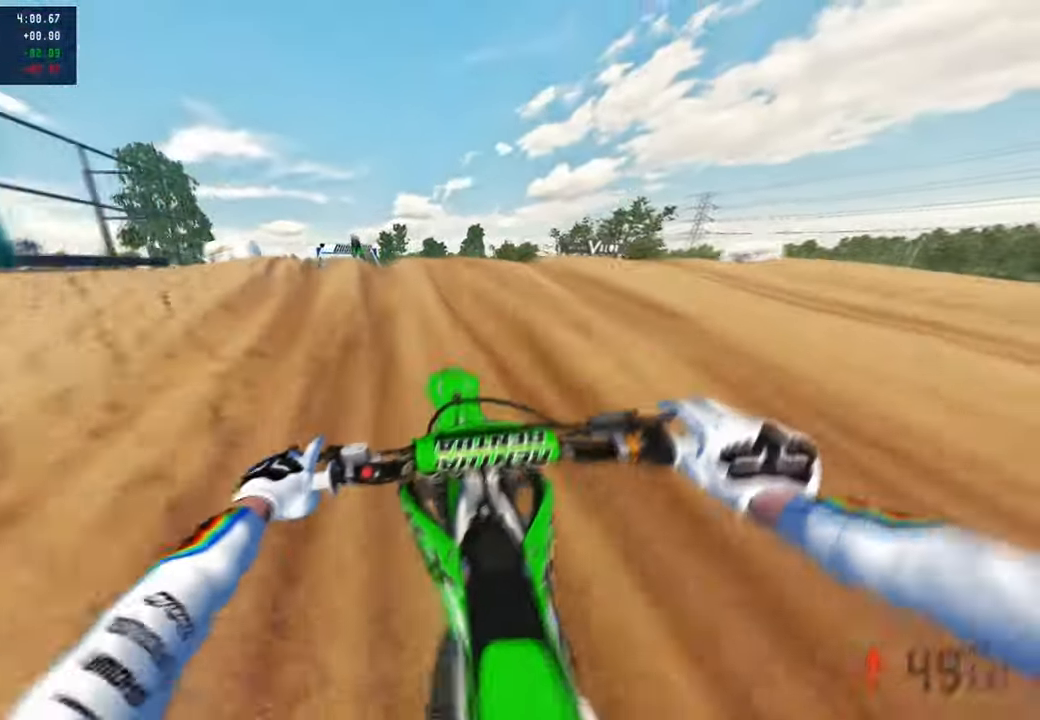
{"buttons": [], "left_stick": "up-right", "right_stick": "down", "events": [[50, "R3", "down"], [50, "right_stick", "right"], [183, "R3", "up"], [183, "left_stick", "center"], [233, "left_stick", "up-right"], [300, "R3", "down"], [383, "R3", "up"], [483, "right_stick", "down"]]}
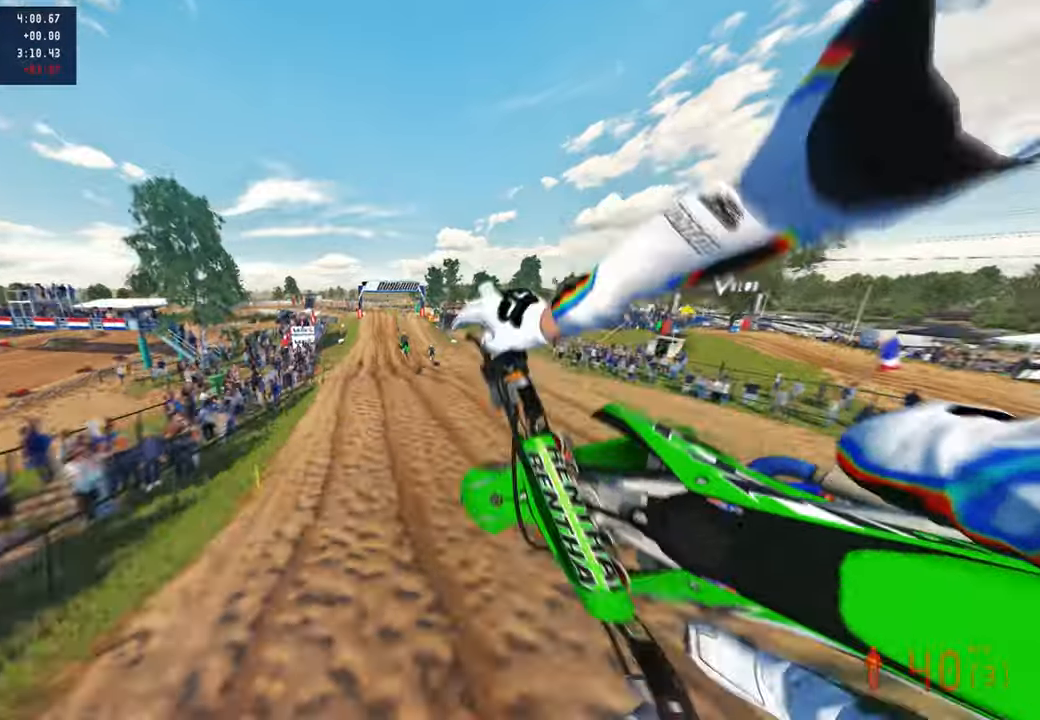
{"buttons": [], "left_stick": "up-right", "right_stick": "down-left", "events": [[50, "right_stick", "down-left"]]}
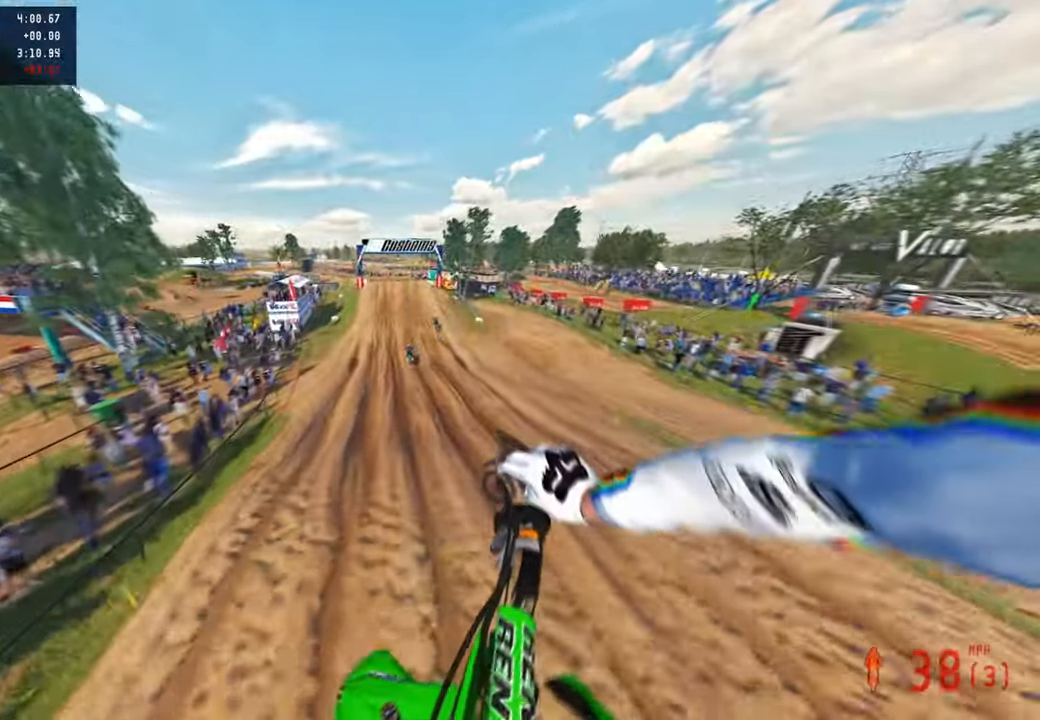
{"buttons": [], "left_stick": "up-right", "right_stick": "up", "events": [[50, "right_stick", "center"], [133, "right_stick", "up"], [183, "R1", "down"], [233, "R1", "up"]]}
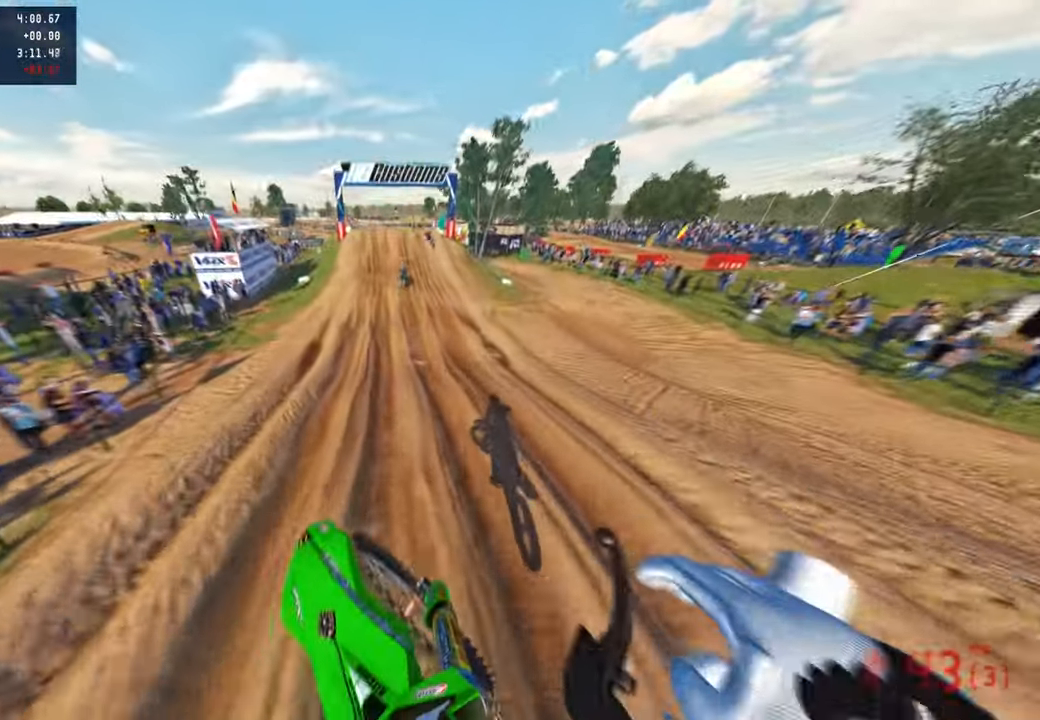
{"buttons": ["R3"], "left_stick": "center", "right_stick": "down-left", "events": [[83, "right_stick", "center"], [133, "left_stick", "center"], [233, "R3", "down"], [233, "right_stick", "down-left"], [333, "R3", "up"], [400, "R3", "down"]]}
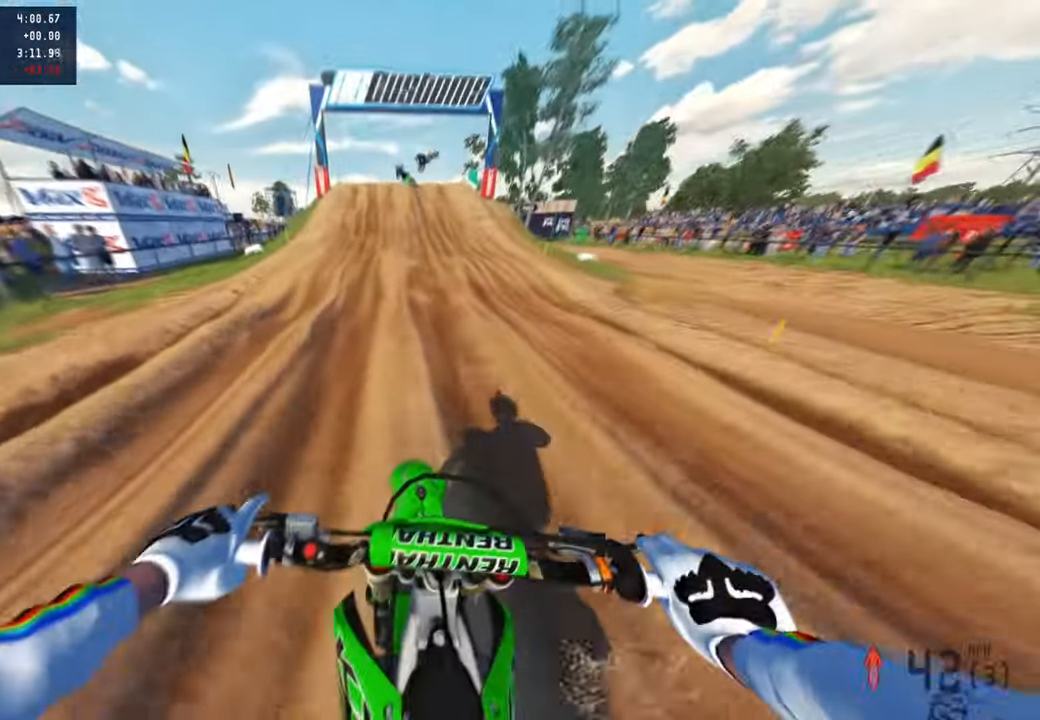
{"buttons": [], "left_stick": "center", "right_stick": "down-left", "events": [[17, "R3", "up"]]}
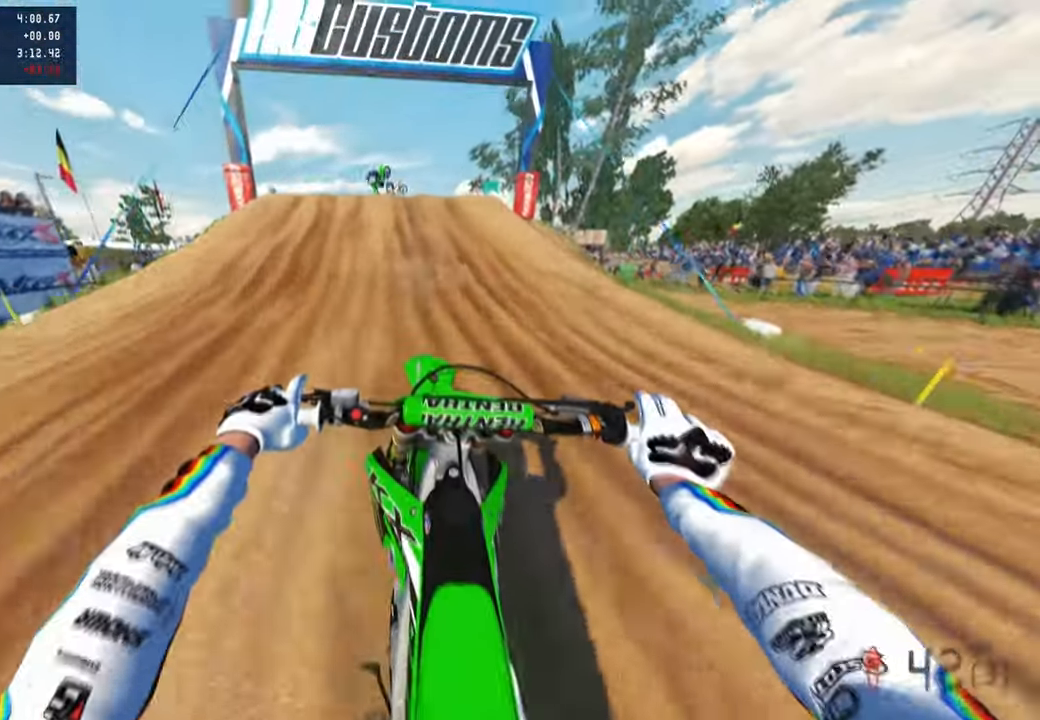
{"buttons": ["R3"], "left_stick": "left", "right_stick": "right", "events": [[217, "left_stick", "left"], [317, "right_stick", "center"], [383, "R3", "down"], [417, "right_stick", "right"]]}
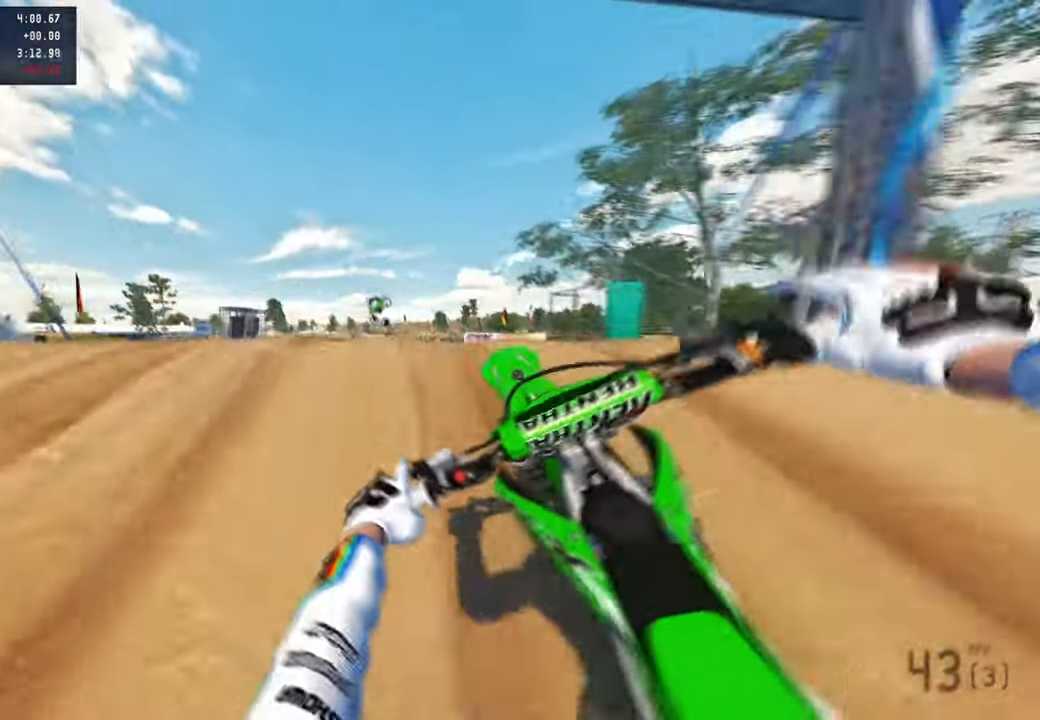
{"buttons": [], "left_stick": "up-left", "right_stick": "down", "events": [[100, "left_stick", "center"], [150, "R3", "up"], [150, "left_stick", "up-right"], [317, "right_stick", "down"], [383, "left_stick", "center"], [433, "left_stick", "up-left"]]}
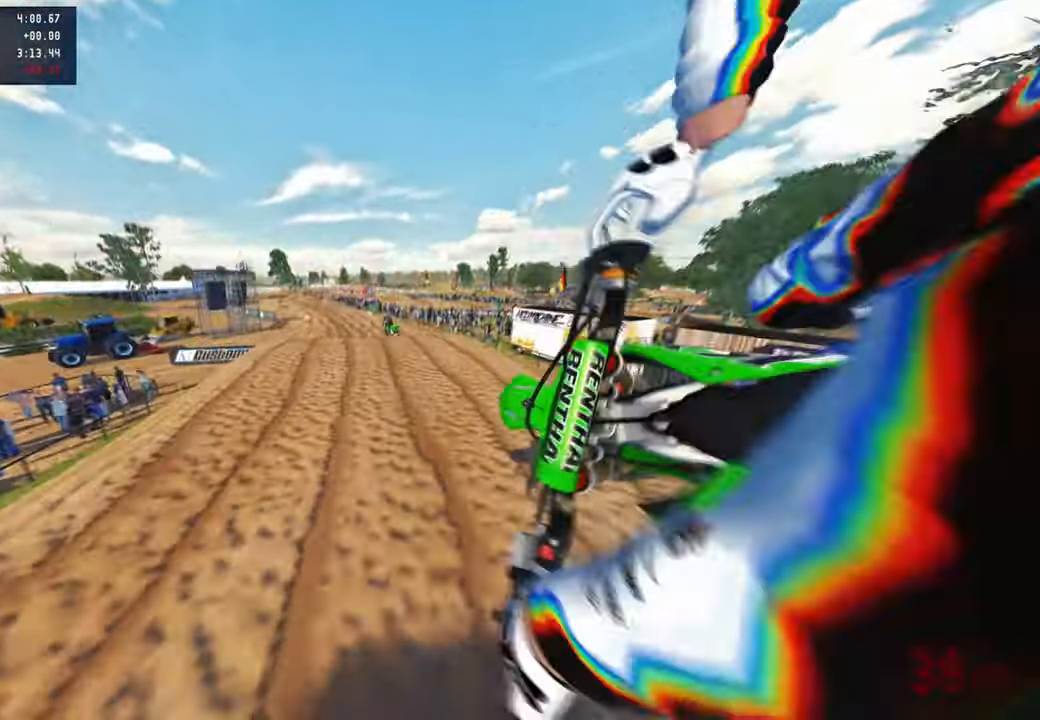
{"buttons": ["R3"], "left_stick": "up-right", "right_stick": "up", "events": [[17, "right_stick", "down-left"], [100, "left_stick", "center"], [250, "right_stick", "center"], [317, "right_stick", "up"], [400, "left_stick", "up-right"], [450, "R3", "down"]]}
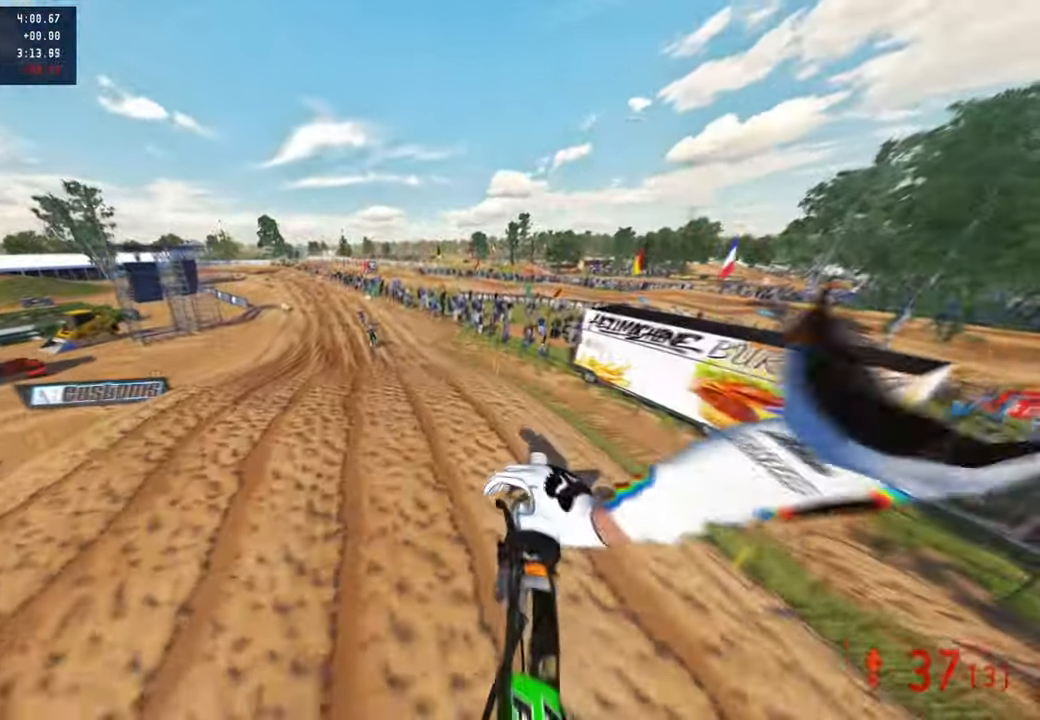
{"buttons": [], "left_stick": "up", "right_stick": "down-left", "events": [[33, "R3", "up"], [67, "left_stick", "up"], [250, "right_stick", "center"], [400, "right_stick", "down-left"]]}
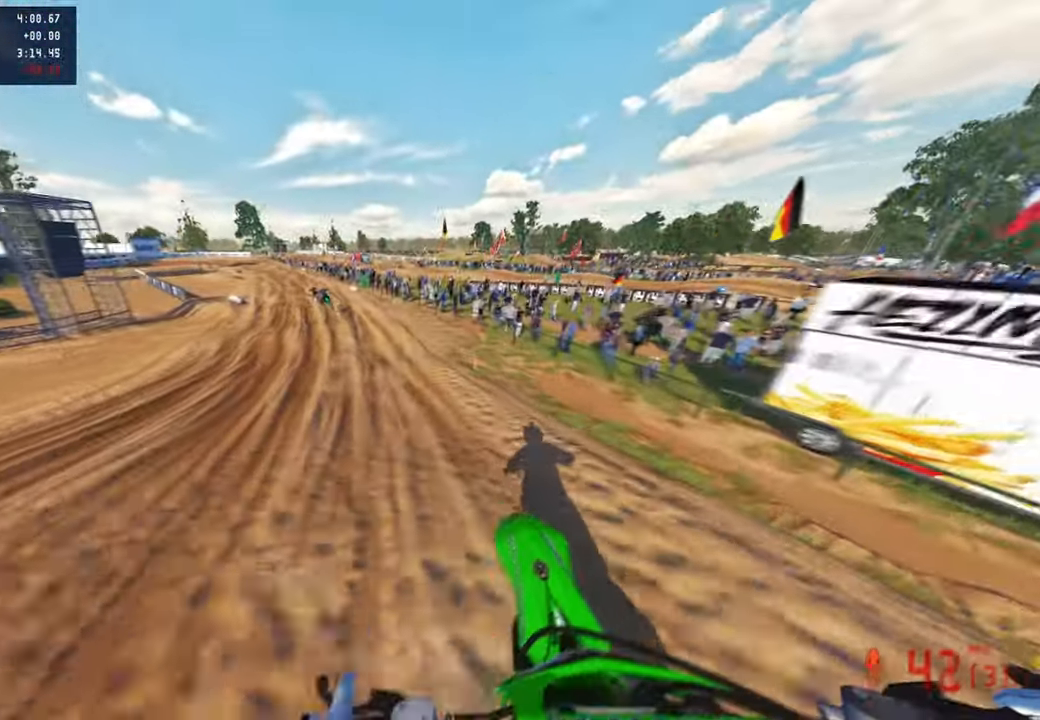
{"buttons": [], "left_stick": "up", "right_stick": "down", "events": [[133, "R3", "down"], [200, "R3", "up"], [300, "R3", "down"], [300, "right_stick", "down"], [383, "R3", "up"]]}
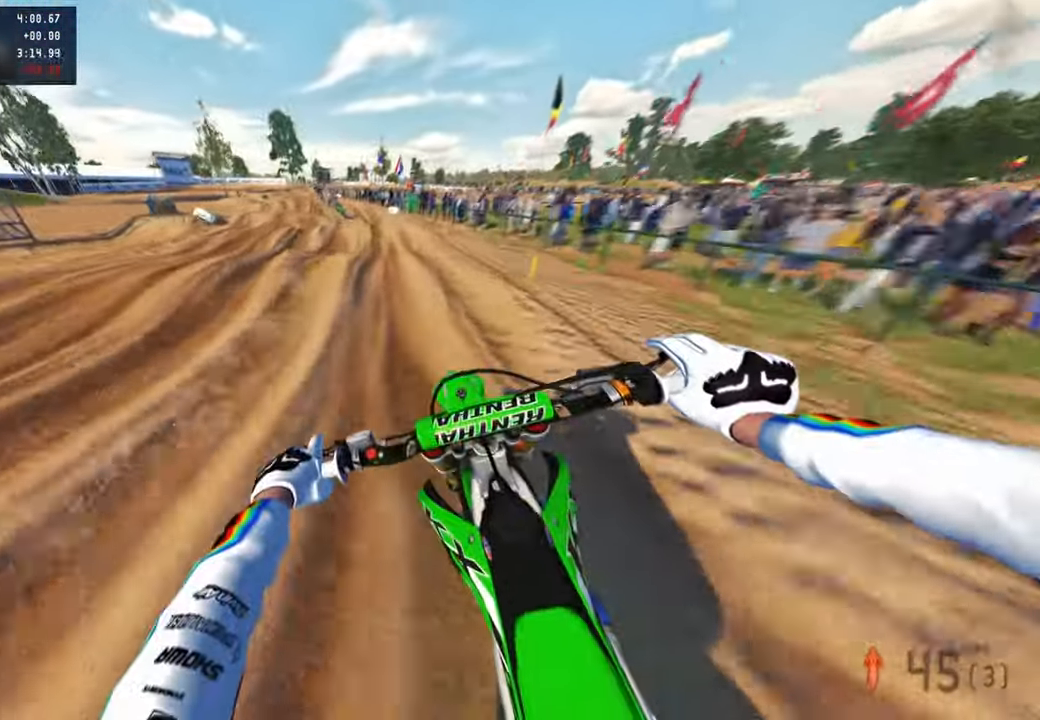
{"buttons": ["R1"], "left_stick": "up", "right_stick": "down", "events": [[500, "R1", "down"]]}
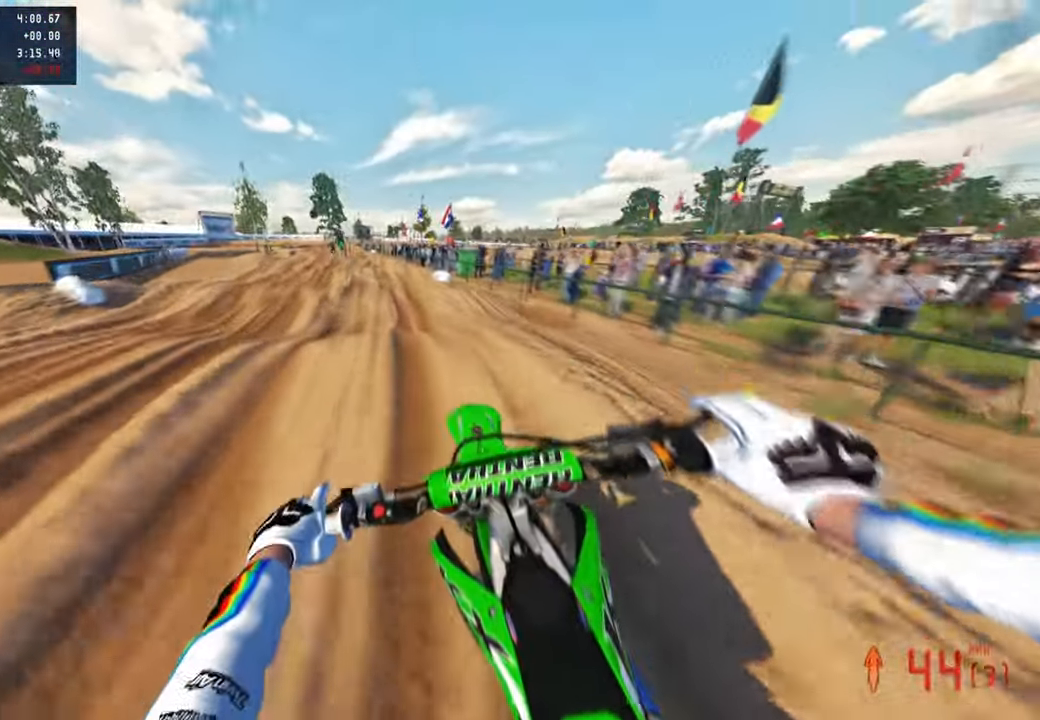
{"buttons": [], "left_stick": "up", "right_stick": "down", "events": [[67, "R1", "up"]]}
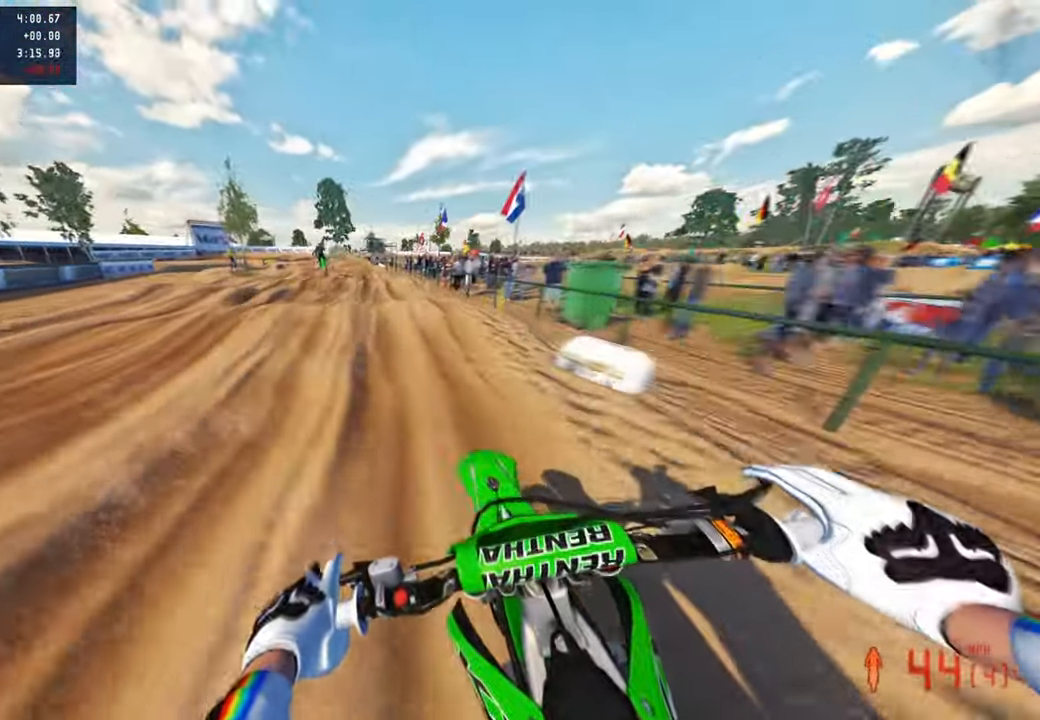
{"buttons": [], "left_stick": "up", "right_stick": "up", "events": [[217, "right_stick", "center"], [333, "right_stick", "up"]]}
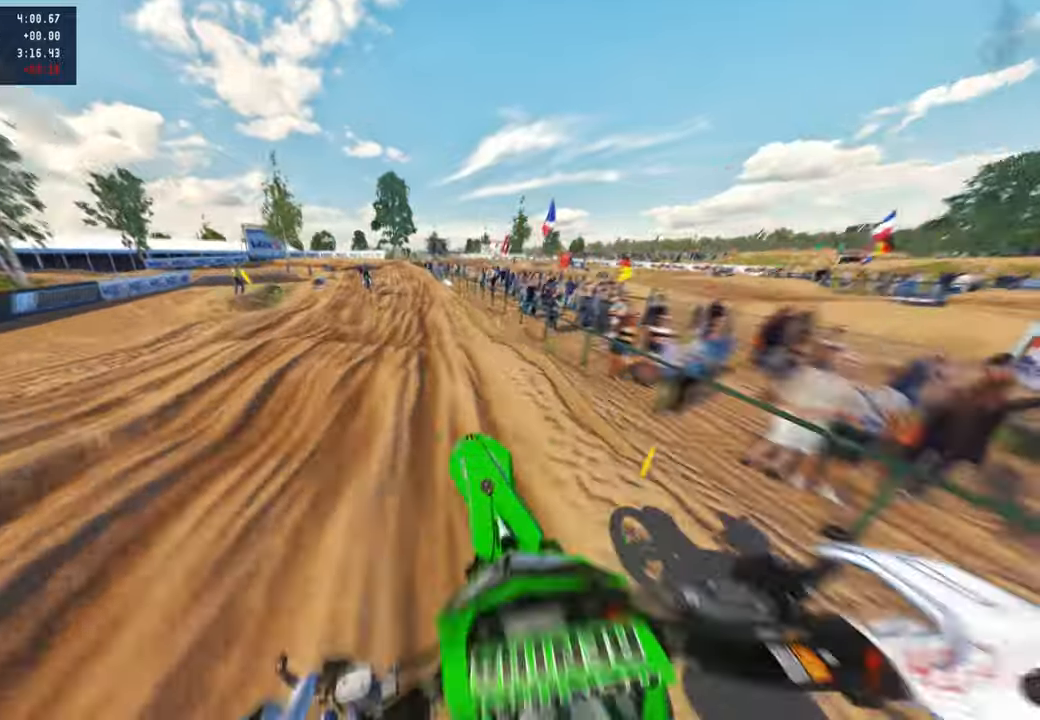
{"buttons": [], "left_stick": "up", "right_stick": "up"}
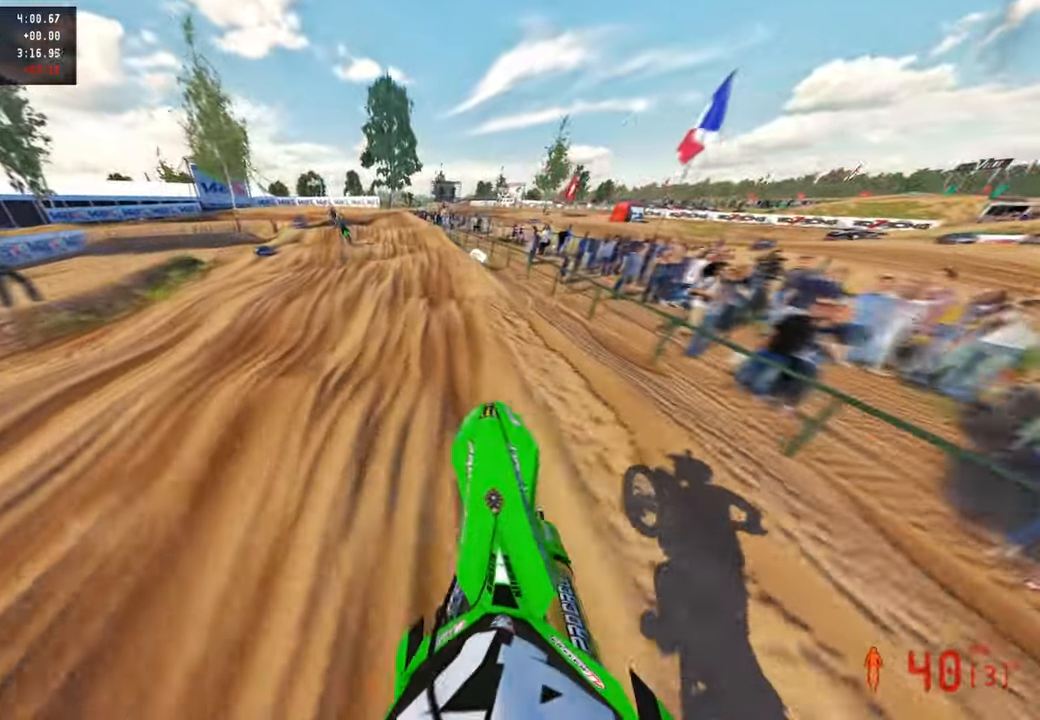
{"buttons": [], "left_stick": "up", "right_stick": "center", "events": [[217, "right_stick", "center"]]}
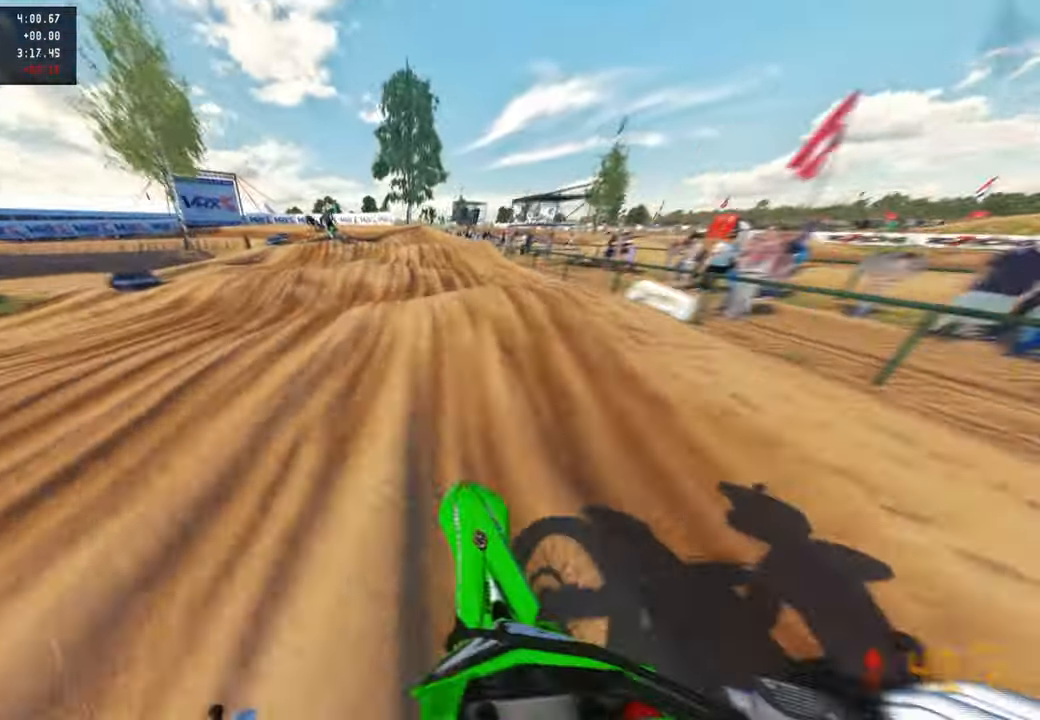
{"buttons": [], "left_stick": "up", "right_stick": "center", "events": []}
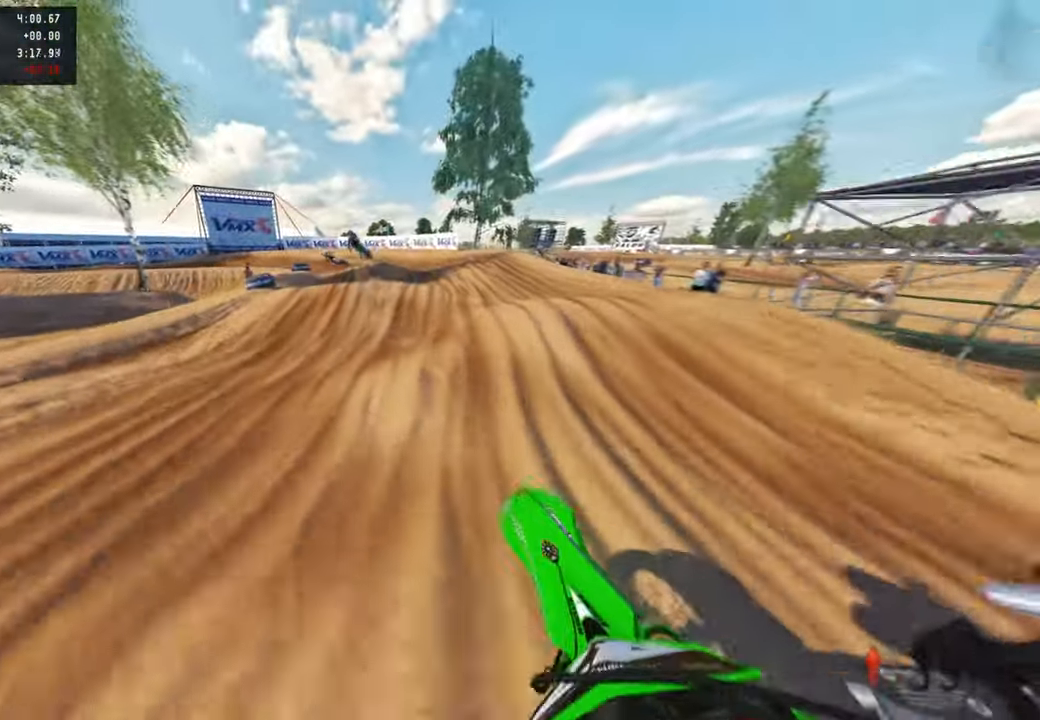
{"buttons": [], "left_stick": "up-left", "right_stick": "center", "events": [[117, "R1", "down"], [200, "R1", "up"], [300, "R1", "down"], [383, "R1", "up"], [450, "left_stick", "up-left"]]}
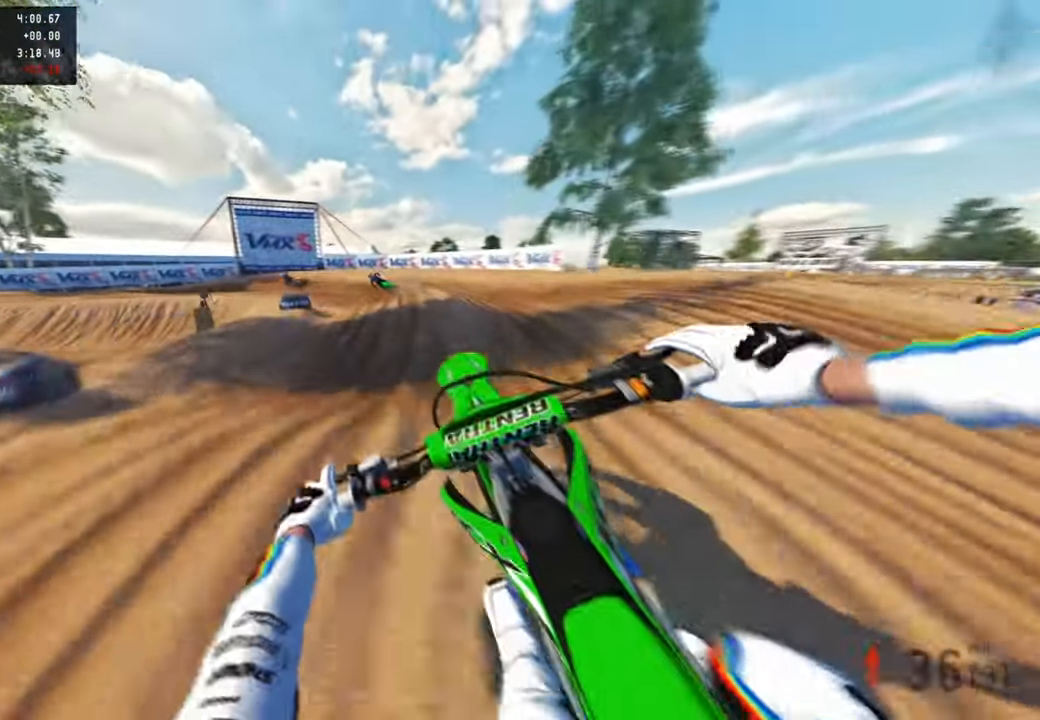
{"buttons": [], "left_stick": "up-left", "right_stick": "up-right", "events": [[83, "right_stick", "up"], [233, "L1", "down"], [267, "R1", "down"], [317, "right_stick", "up-right"], [350, "L1", "up"], [350, "R1", "up"]]}
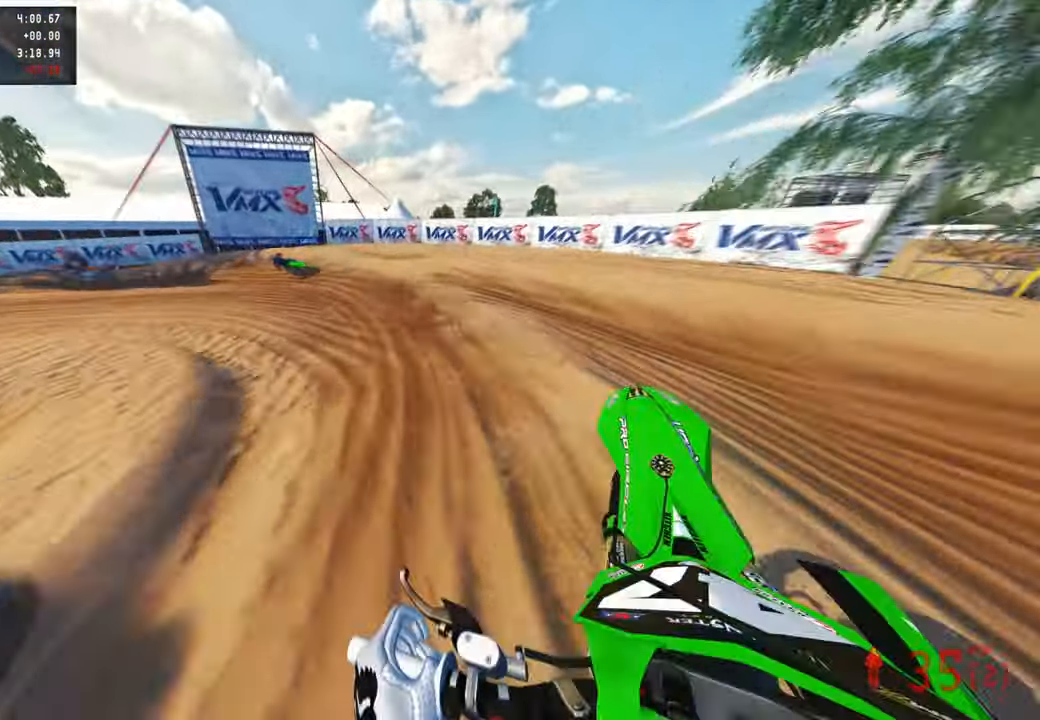
{"buttons": [], "left_stick": "up-left", "right_stick": "up-right", "events": [[333, "R3", "down"], [433, "R3", "up"]]}
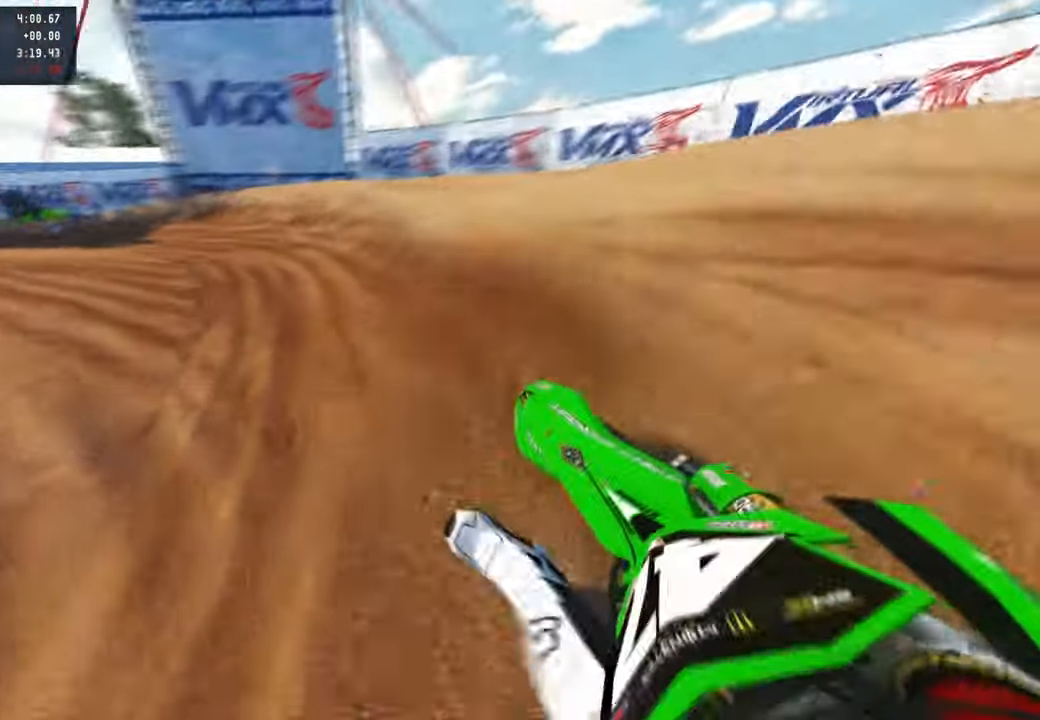
{"buttons": [], "left_stick": "up-left", "right_stick": "up-right", "events": []}
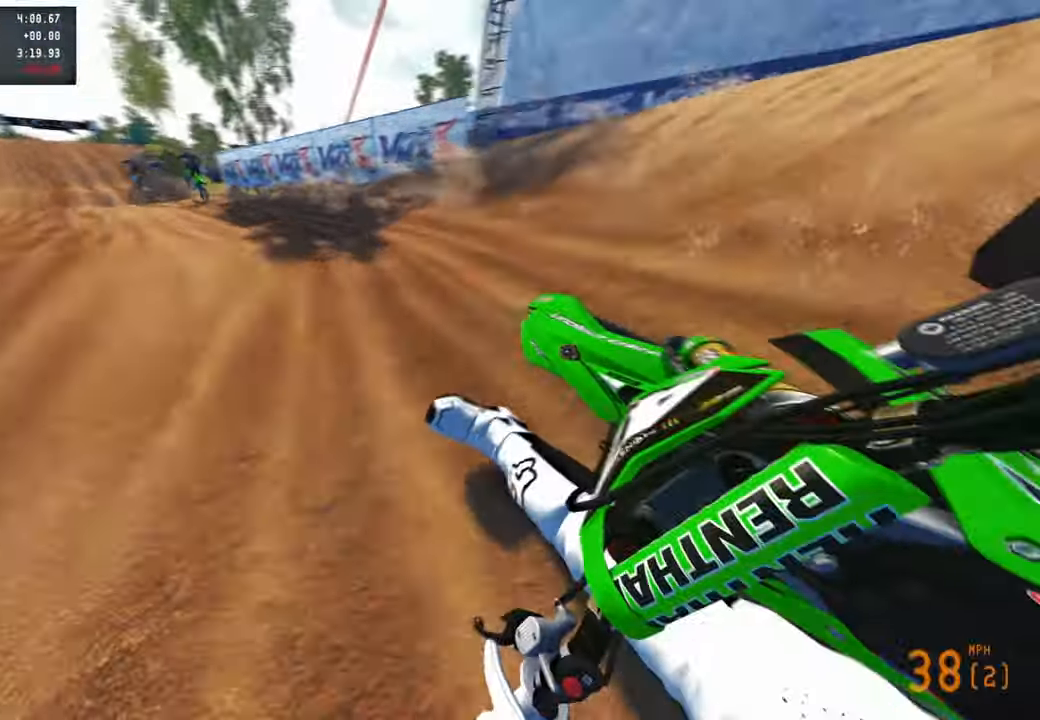
{"buttons": [], "left_stick": "up", "right_stick": "center", "events": [[150, "R3", "down"], [267, "R3", "up"], [333, "left_stick", "up"], [417, "right_stick", "center"]]}
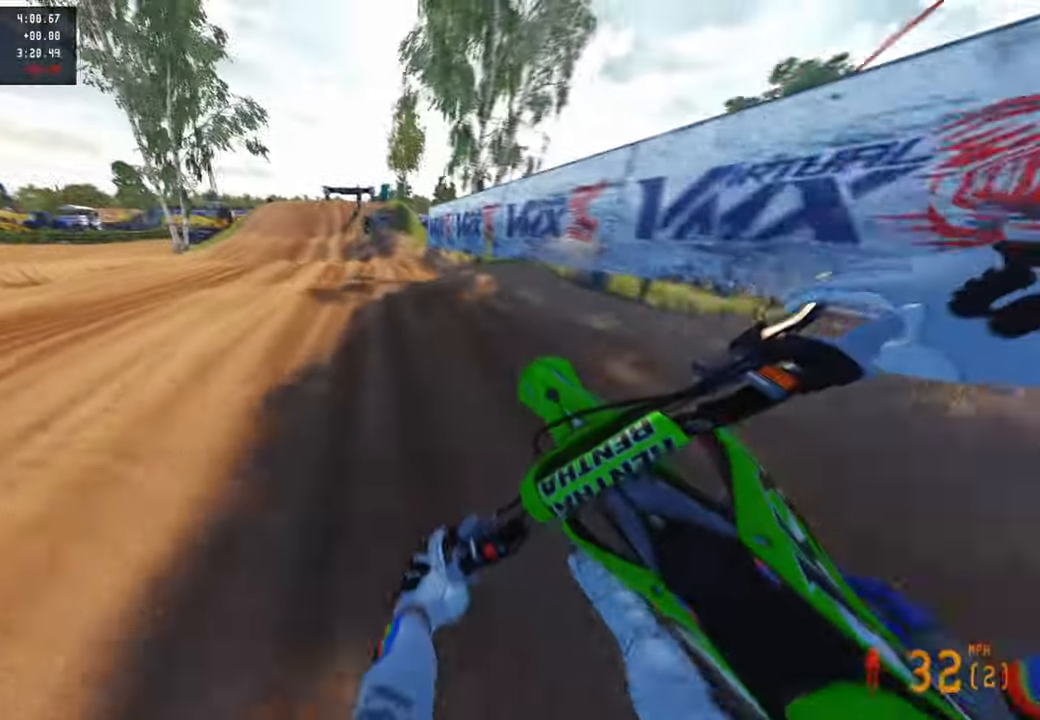
{"buttons": [], "left_stick": "up", "right_stick": "center", "events": [[283, "right_stick", "up"], [500, "right_stick", "center"]]}
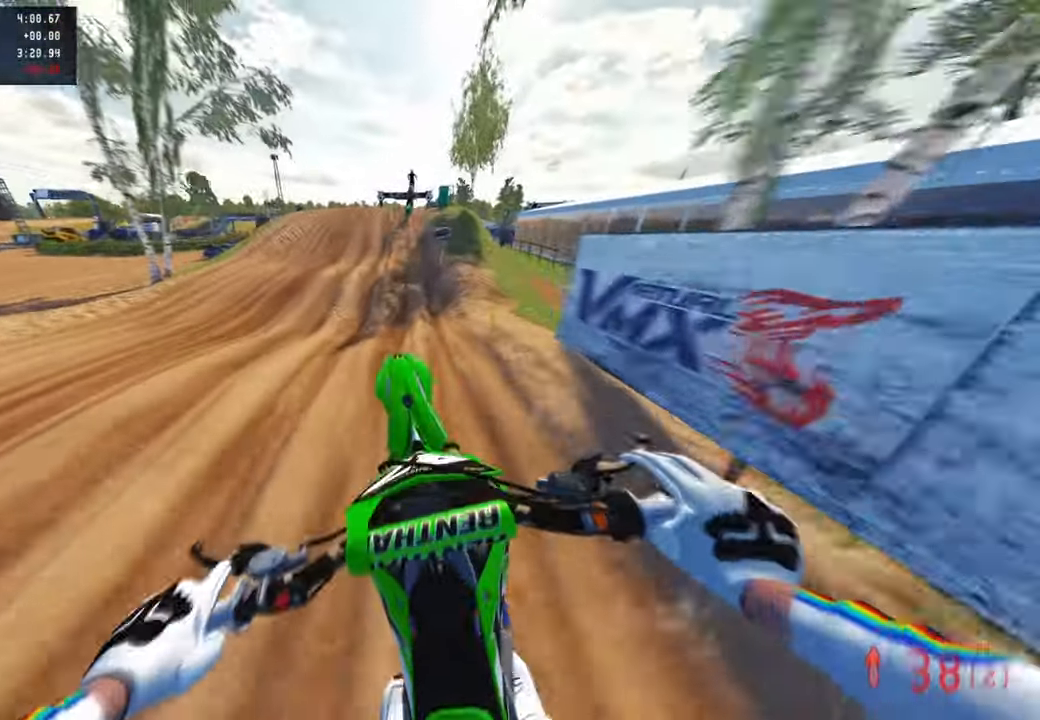
{"buttons": [], "left_stick": "center", "right_stick": "down-left", "events": [[83, "right_stick", "down-left"], [117, "left_stick", "up-left"], [250, "right_stick", "down"], [283, "left_stick", "center"], [450, "right_stick", "down-left"]]}